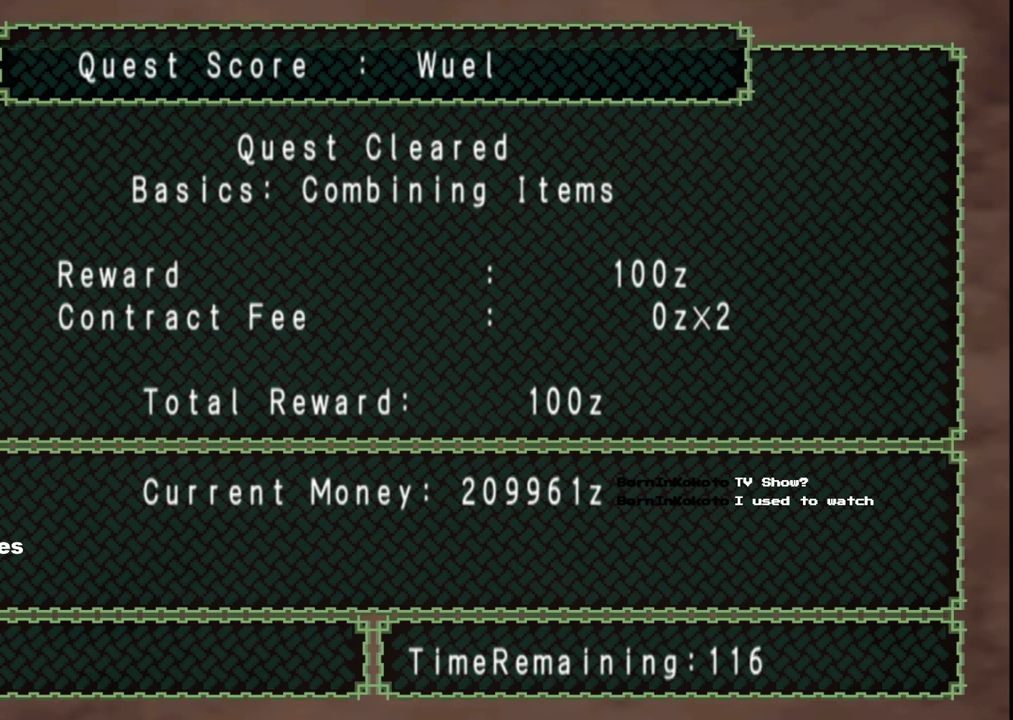
Gameplay with a controller (Xbox layout); each line is a JSON object with the inputs held at the frame after it. "events" lists button and stick changes between this image and that frame as [ms after this image, input, new state], when the widget could be followed in between. Not read: L2 L3 R2 R3.
{"buttons": [], "left_stick": "center", "right_stick": "center", "events": [[117, "A", "down"], [217, "A", "up"]]}
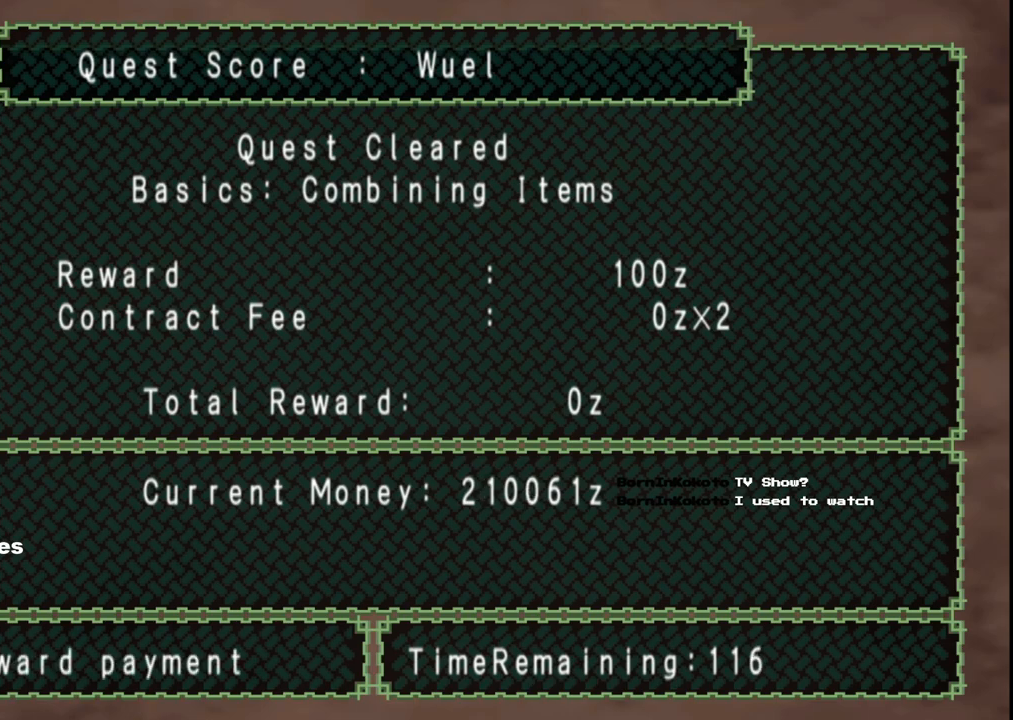
{"buttons": ["A"], "left_stick": "center", "right_stick": "center", "events": [[383, "A", "down"]]}
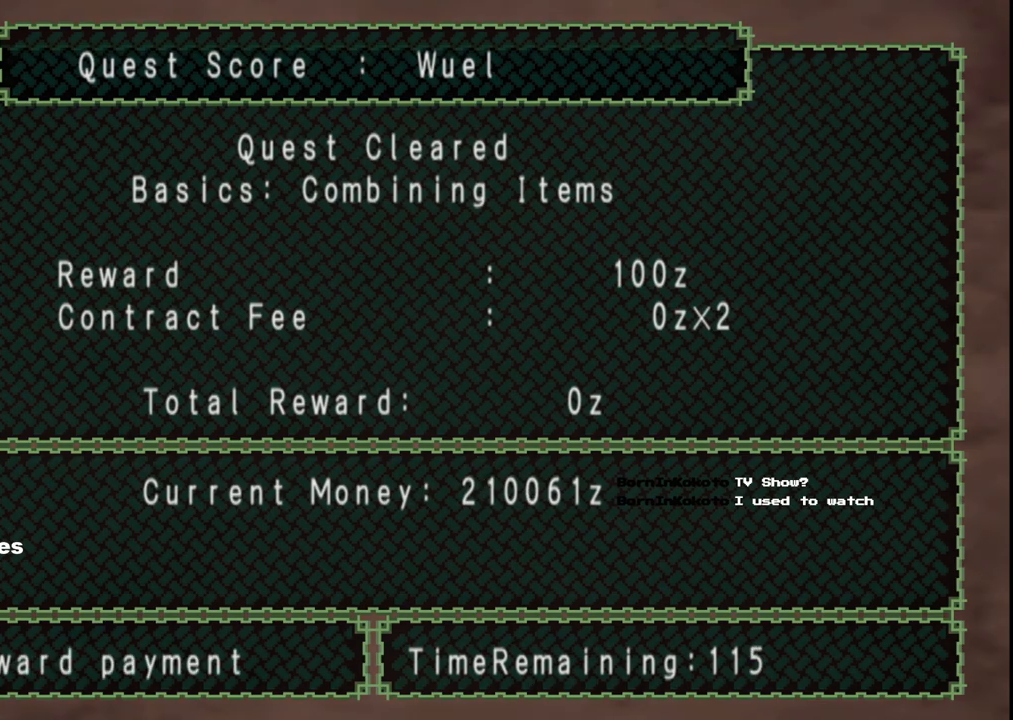
{"buttons": [], "left_stick": "center", "right_stick": "center", "events": [[17, "A", "up"], [117, "A", "down"], [250, "A", "up"], [417, "A", "down"], [500, "A", "up"]]}
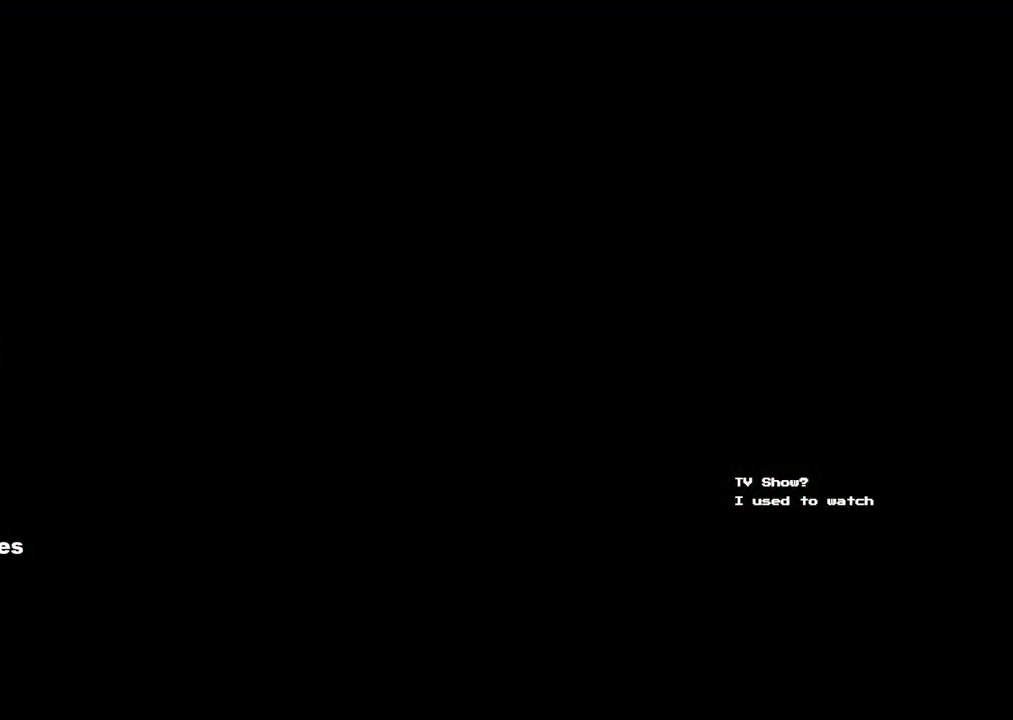
{"buttons": ["A"], "left_stick": "center", "right_stick": "center", "events": [[167, "A", "down"], [250, "A", "up"], [383, "A", "down"]]}
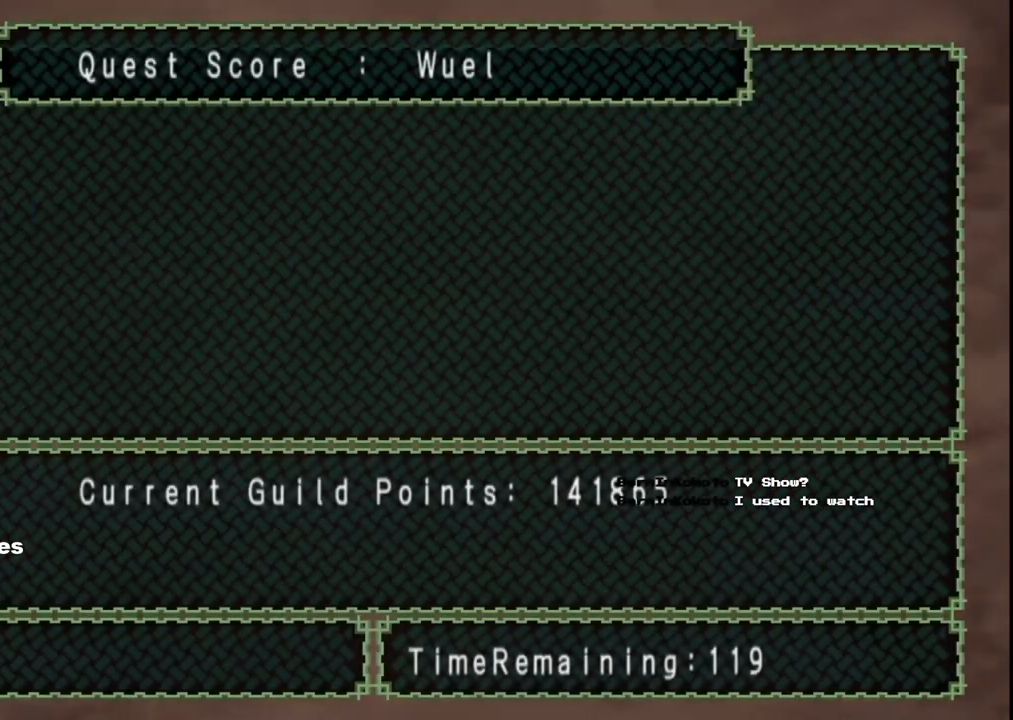
{"buttons": ["A"], "left_stick": "center", "right_stick": "center", "events": [[33, "A", "up"], [117, "A", "down"], [250, "A", "up"], [367, "A", "down"]]}
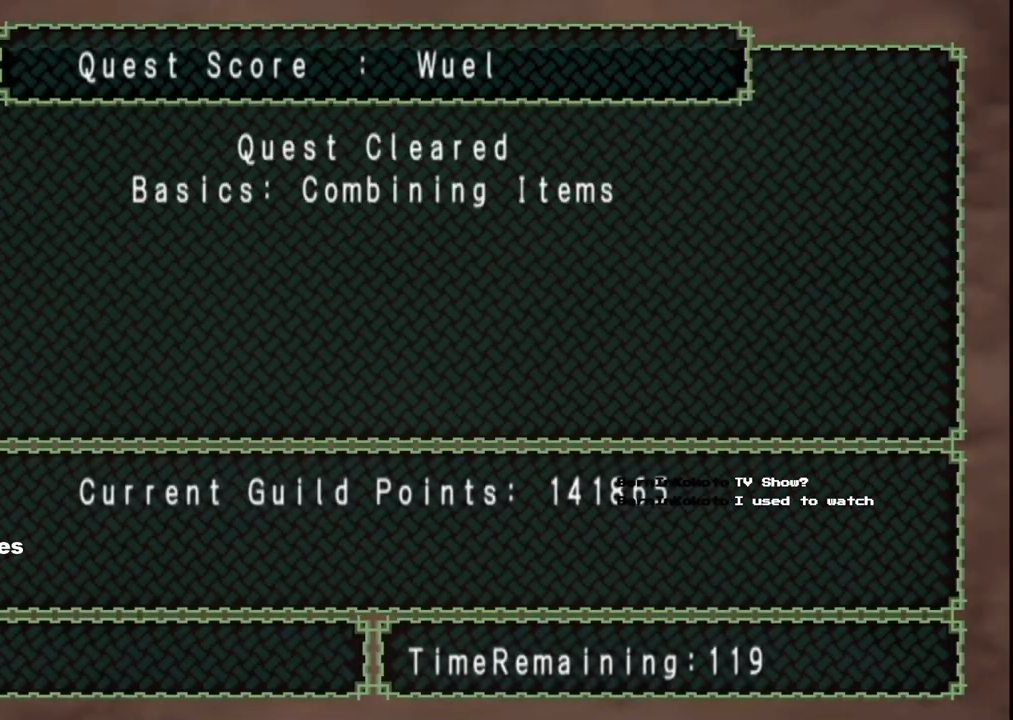
{"buttons": ["A"], "left_stick": "center", "right_stick": "center", "events": [[17, "A", "up"], [133, "A", "down"], [267, "A", "up"], [400, "A", "down"]]}
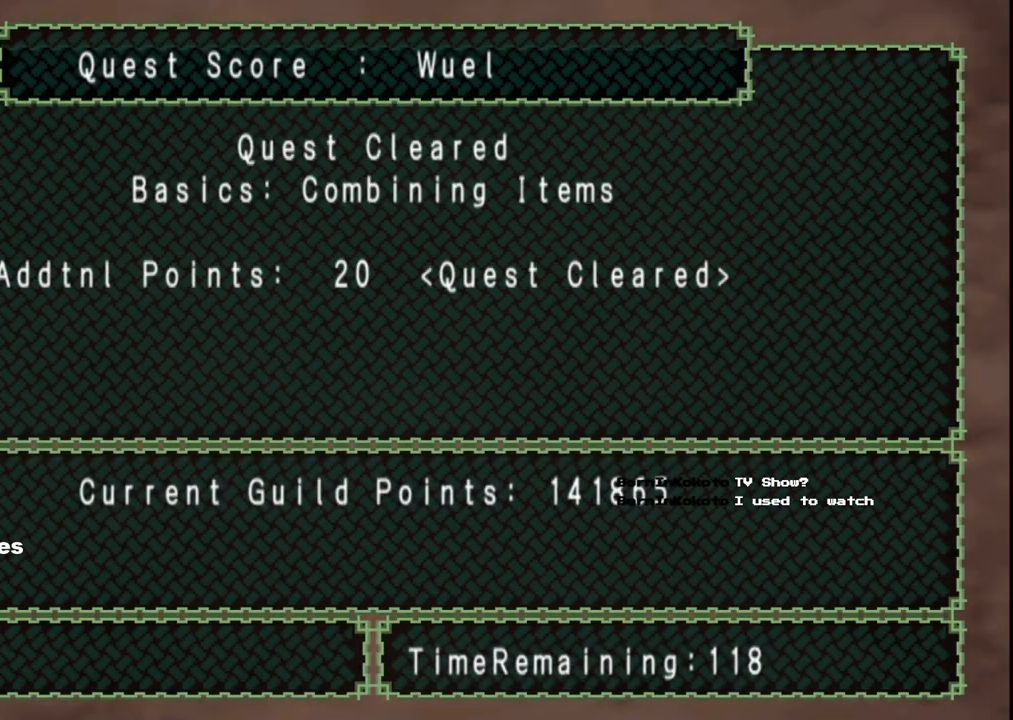
{"buttons": [], "left_stick": "center", "right_stick": "center", "events": [[17, "A", "up"], [117, "A", "down"], [200, "A", "up"]]}
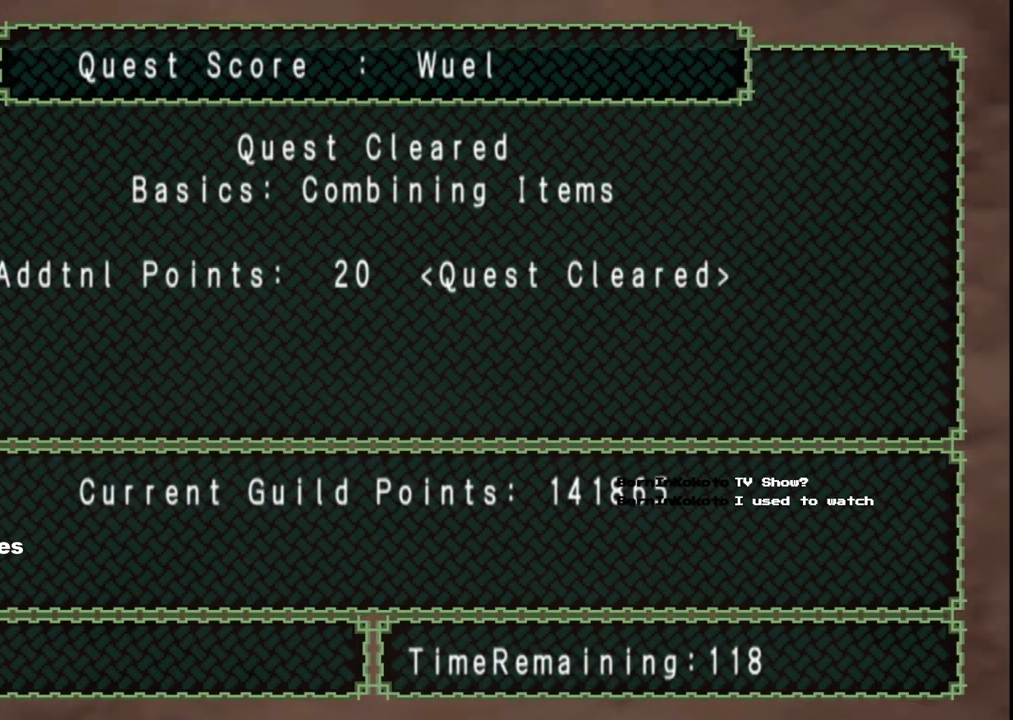
{"buttons": ["A"], "left_stick": "center", "right_stick": "center", "events": [[17, "A", "down"], [133, "A", "up"], [267, "A", "down"], [383, "A", "up"], [500, "A", "down"]]}
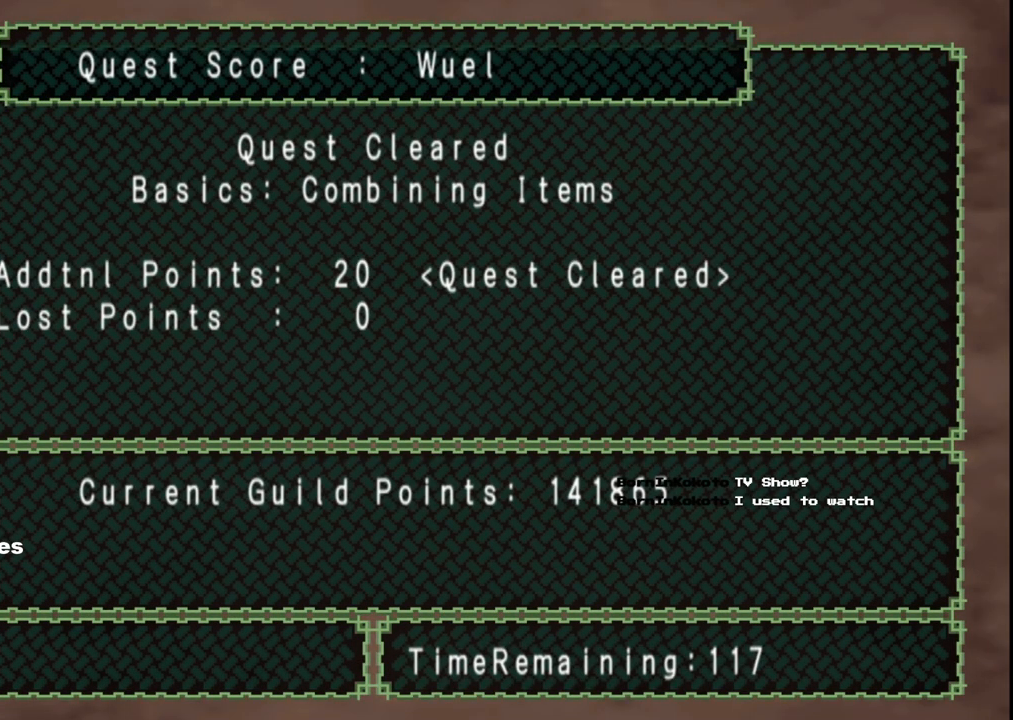
{"buttons": ["A"], "left_stick": "center", "right_stick": "center", "events": [[150, "A", "up"], [267, "A", "down"], [383, "A", "up"], [483, "A", "down"]]}
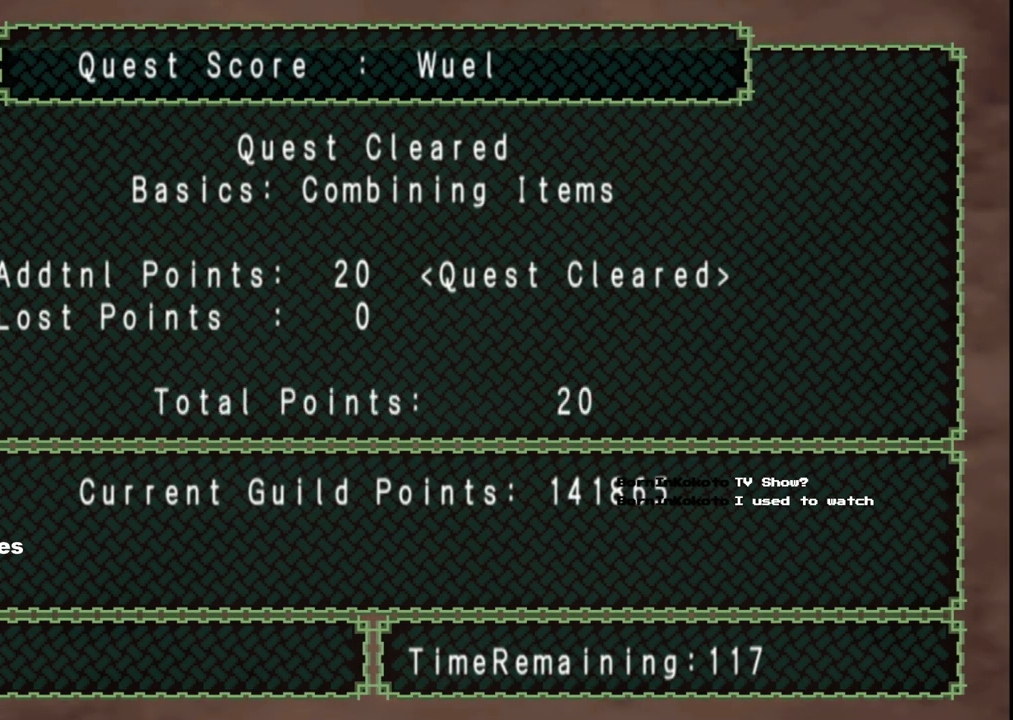
{"buttons": ["A"], "left_stick": "center", "right_stick": "center", "events": [[117, "A", "up"], [200, "A", "down"], [300, "A", "up"], [400, "A", "down"]]}
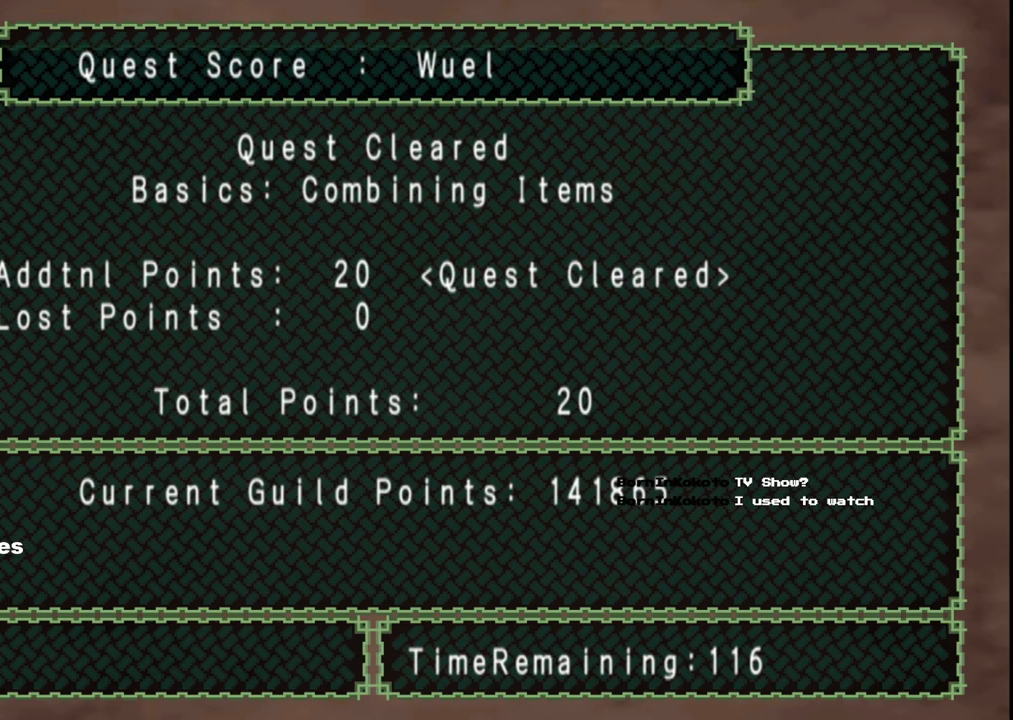
{"buttons": [], "left_stick": "center", "right_stick": "center", "events": [[17, "A", "up"], [100, "A", "down"], [217, "A", "up"], [300, "A", "down"], [400, "A", "up"]]}
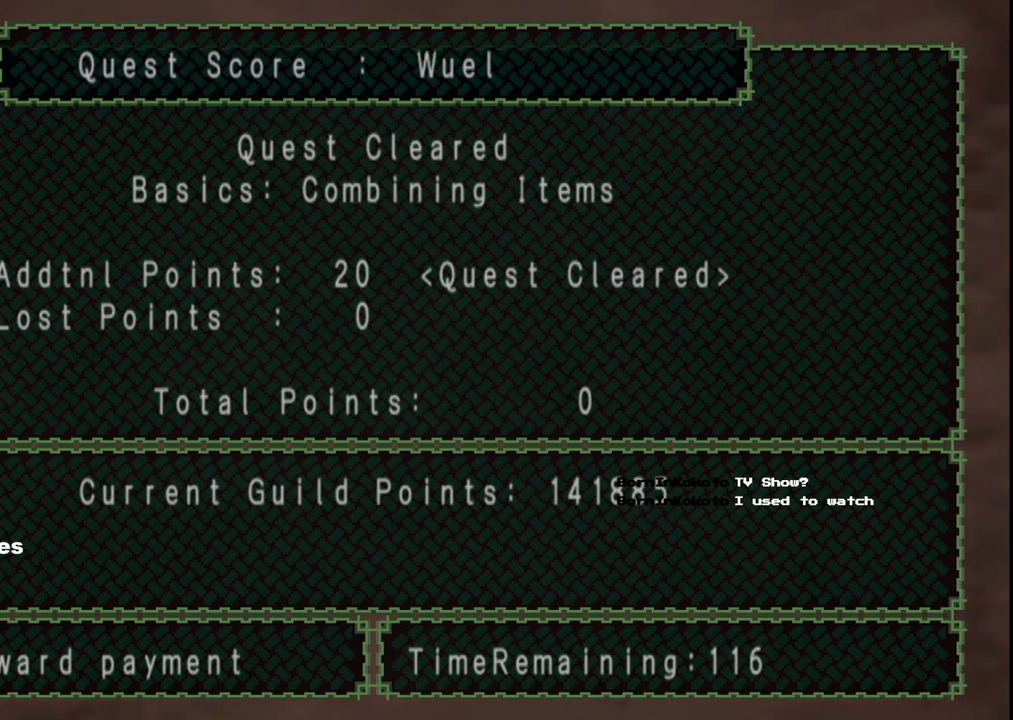
{"buttons": [], "left_stick": "center", "right_stick": "center", "events": [[67, "A", "down"], [200, "A", "up"]]}
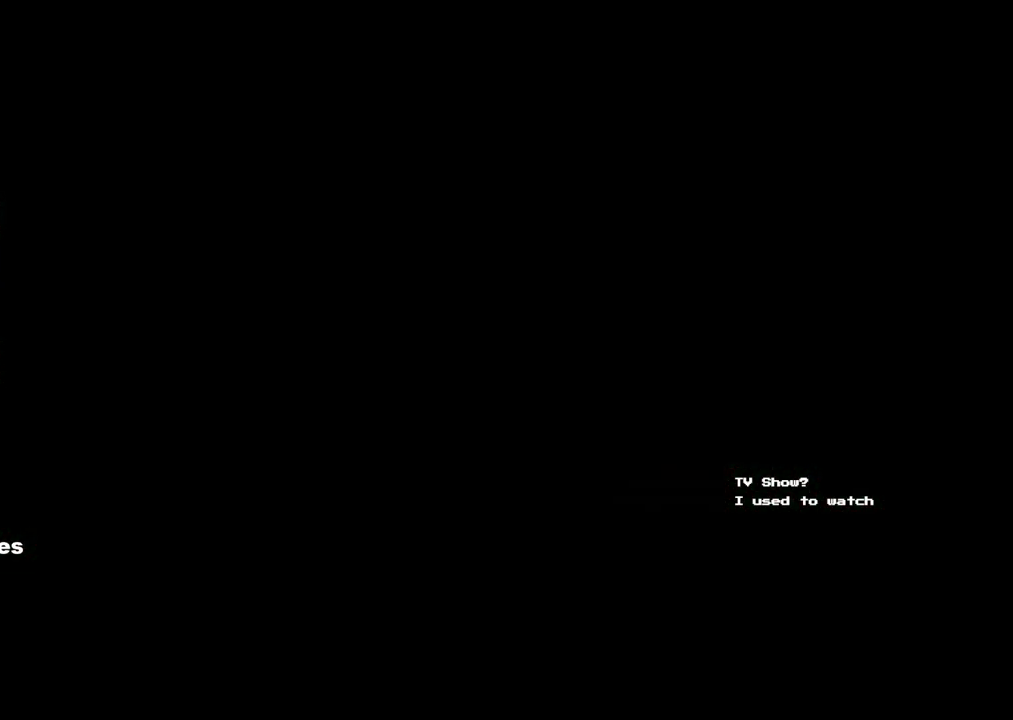
{"buttons": [], "left_stick": "center", "right_stick": "center", "events": []}
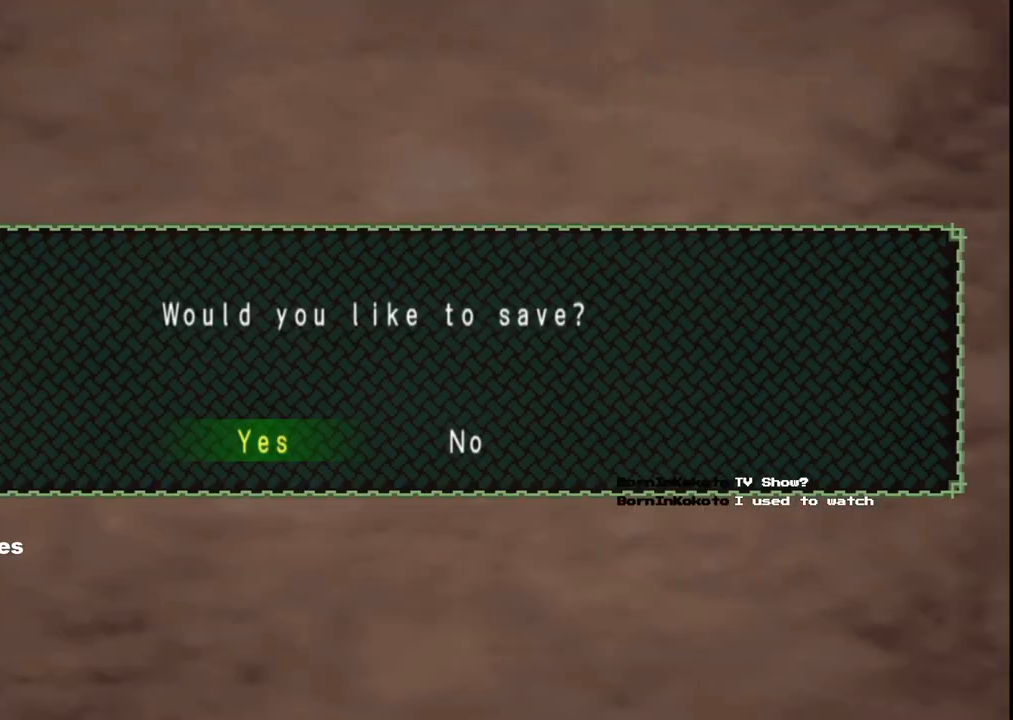
{"buttons": [], "left_stick": "center", "right_stick": "center", "events": []}
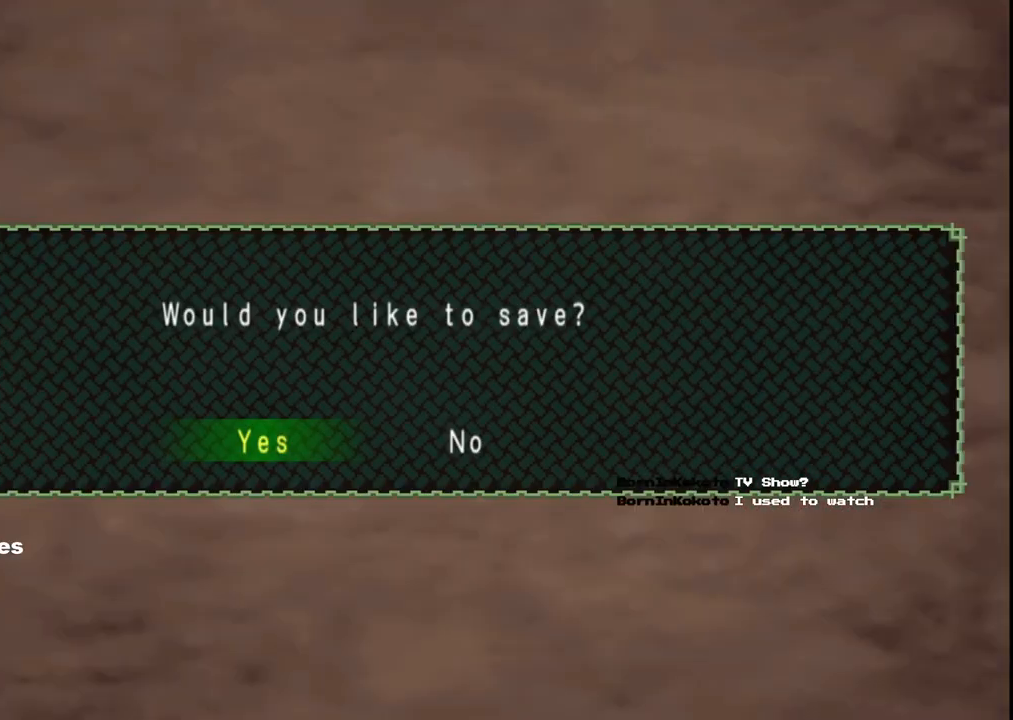
{"buttons": ["A"], "left_stick": "center", "right_stick": "center", "events": [[17, "A", "down"], [150, "A", "up"], [483, "A", "down"]]}
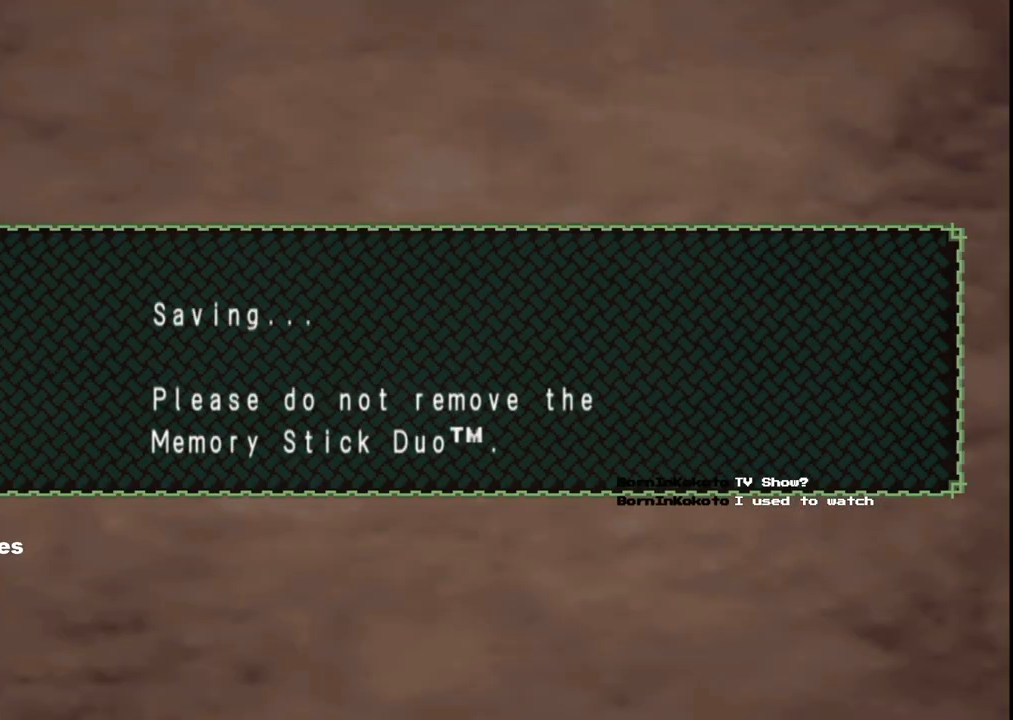
{"buttons": [], "left_stick": "center", "right_stick": "center", "events": [[117, "A", "up"], [200, "A", "down"], [317, "A", "up"]]}
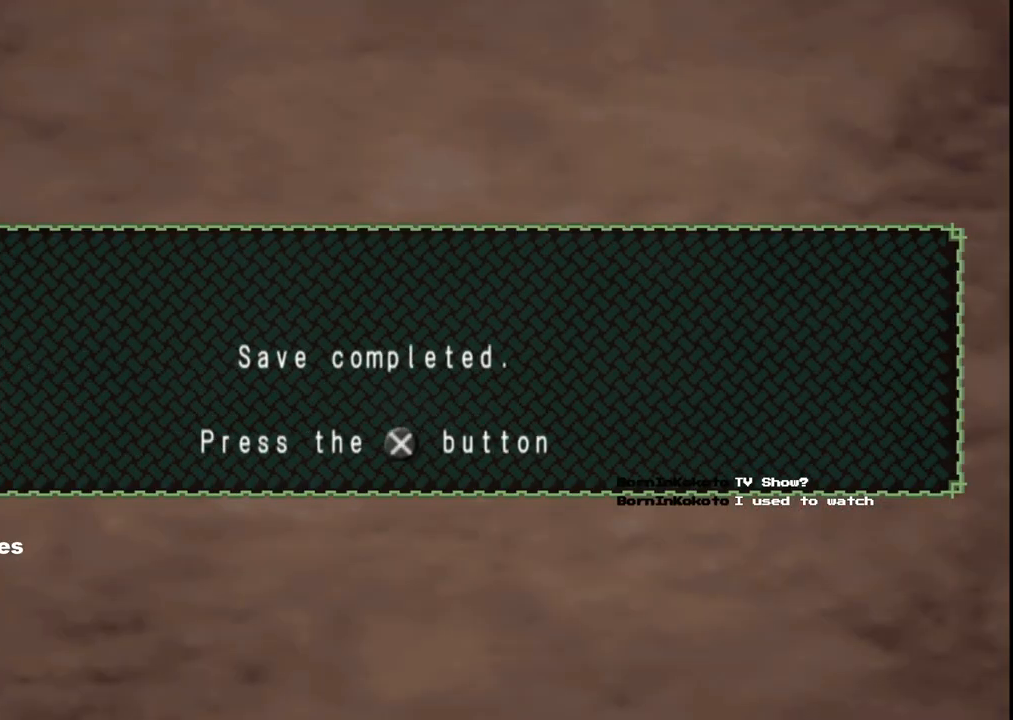
{"buttons": [], "left_stick": "center", "right_stick": "center", "events": []}
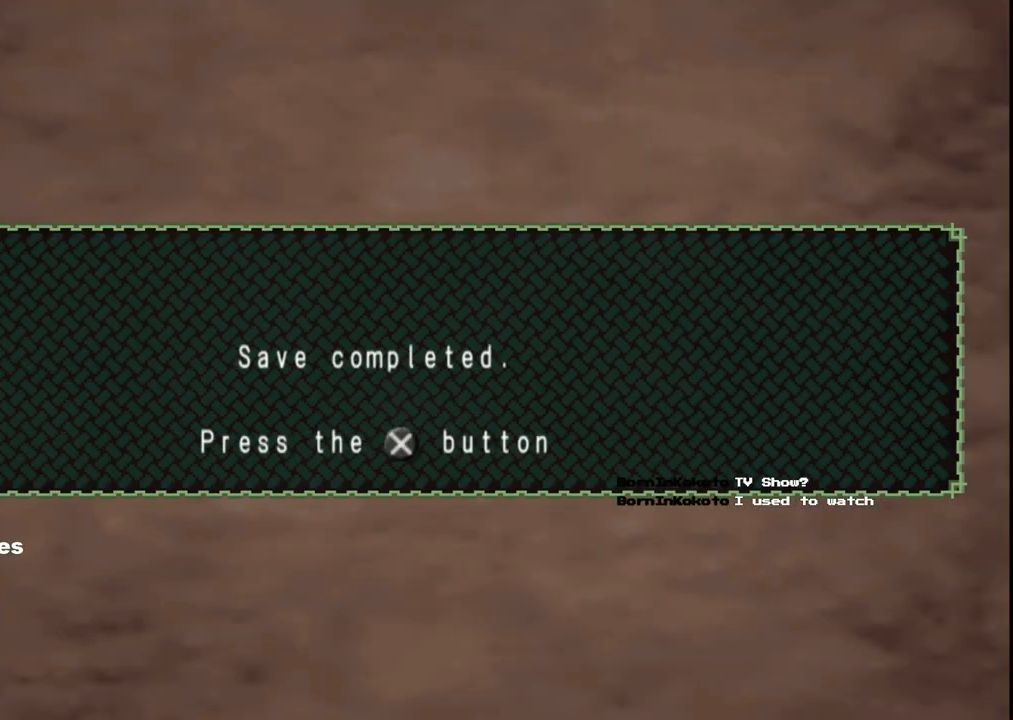
{"buttons": [], "left_stick": "center", "right_stick": "center", "events": []}
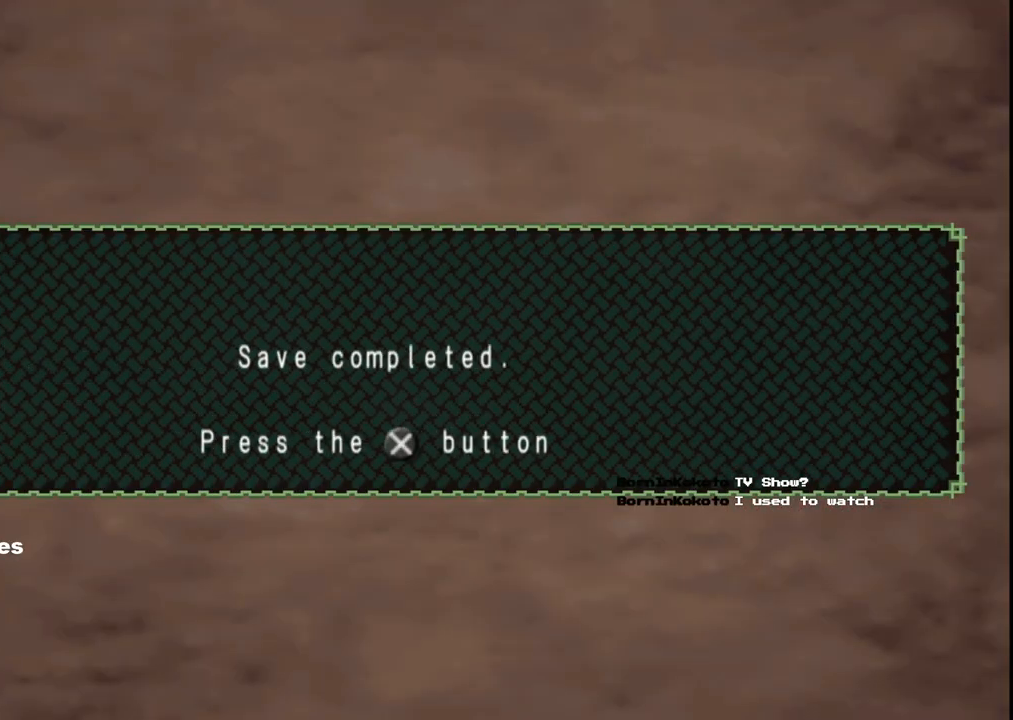
{"buttons": [], "left_stick": "center", "right_stick": "center", "events": []}
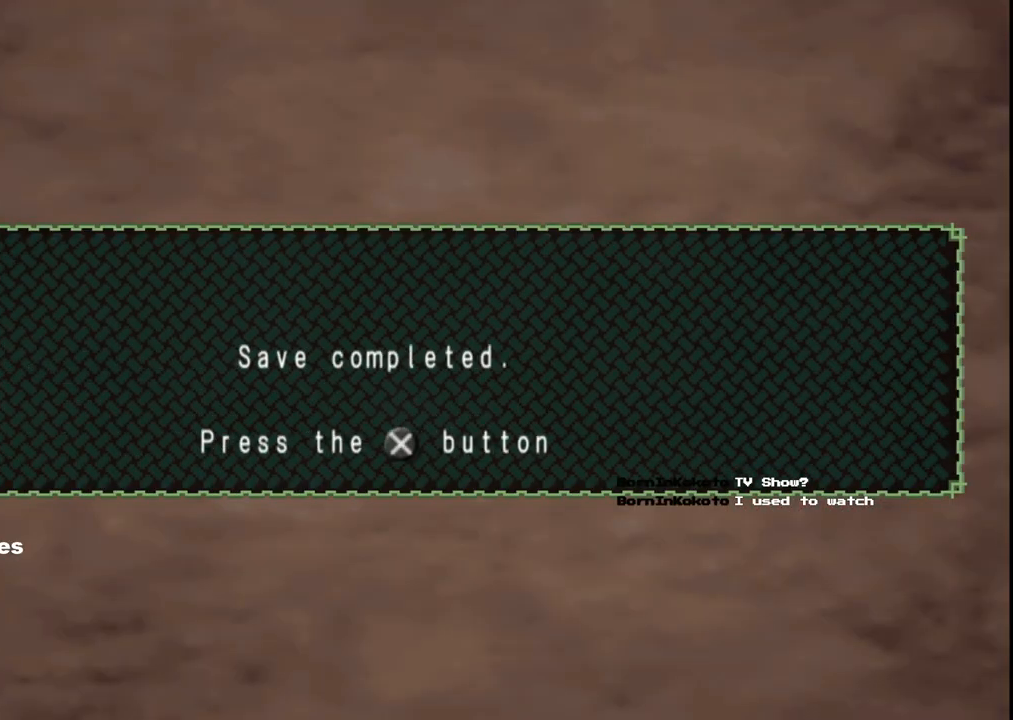
{"buttons": [], "left_stick": "center", "right_stick": "center", "events": []}
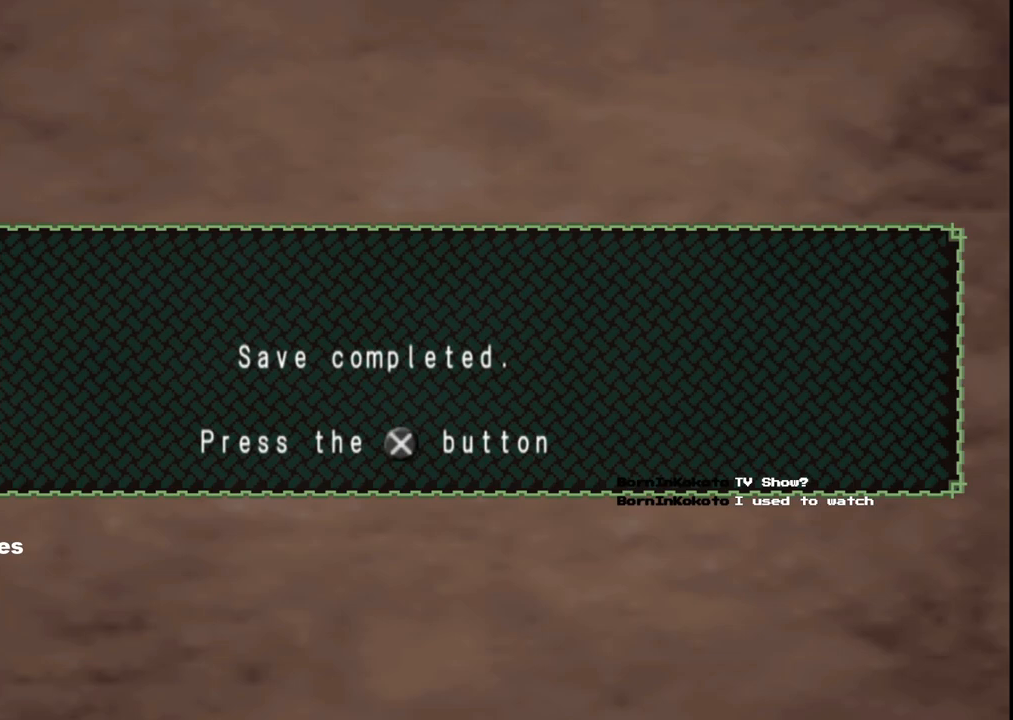
{"buttons": [], "left_stick": "center", "right_stick": "center", "events": []}
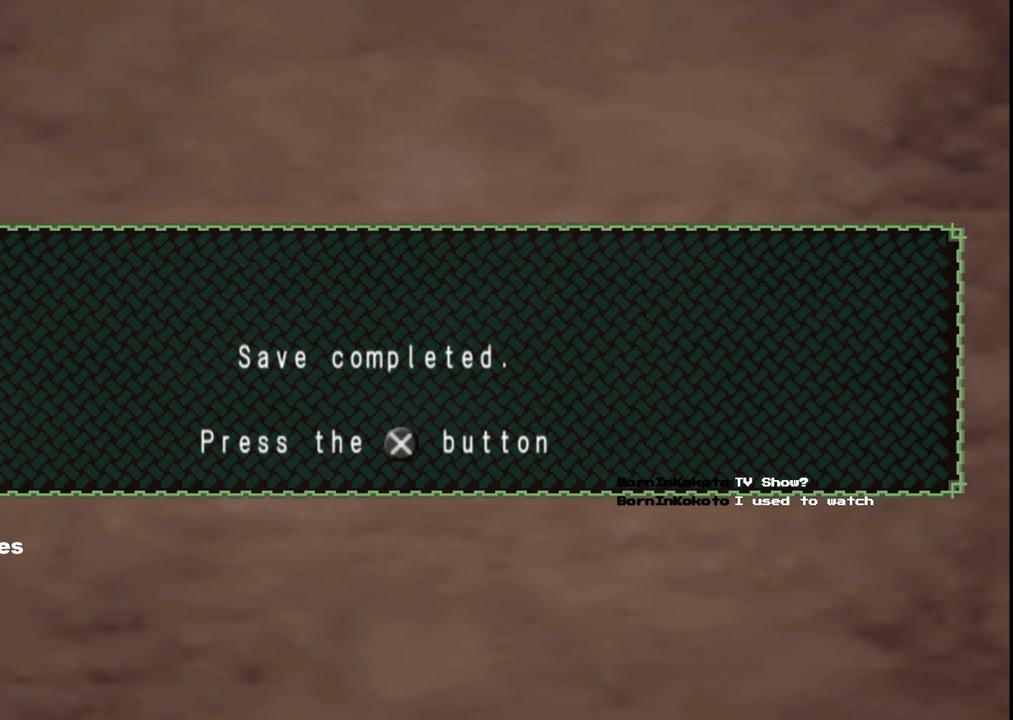
{"buttons": [], "left_stick": "center", "right_stick": "center", "events": []}
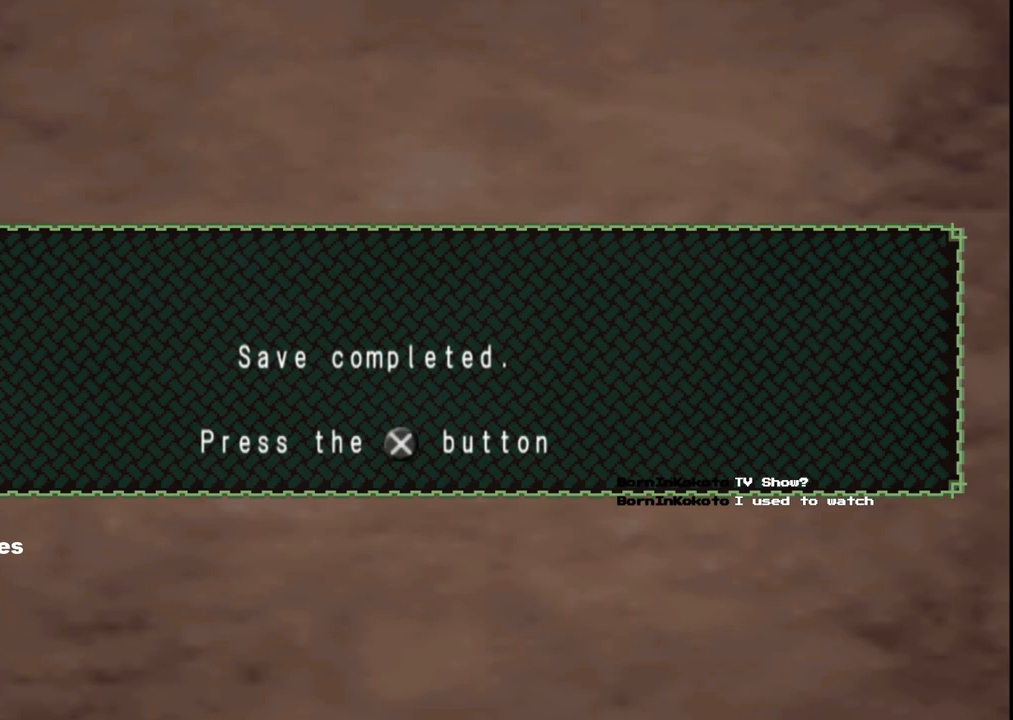
{"buttons": [], "left_stick": "center", "right_stick": "center", "events": []}
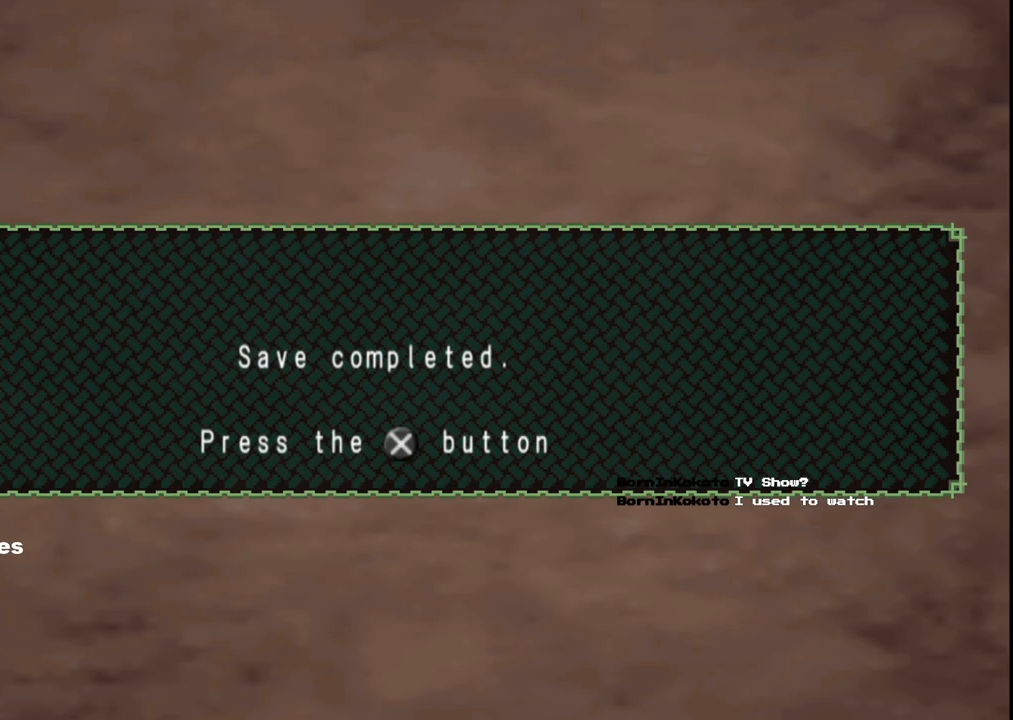
{"buttons": [], "left_stick": "center", "right_stick": "center", "events": [[50, "A", "down"], [167, "A", "up"], [250, "A", "down"], [350, "A", "up"]]}
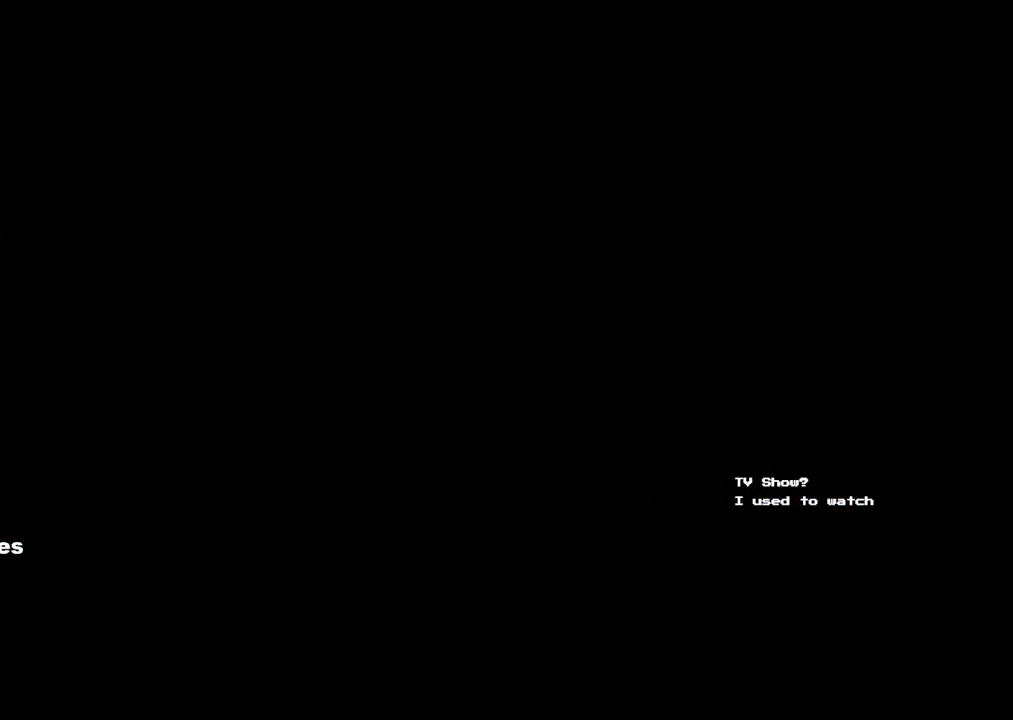
{"buttons": [], "left_stick": "center", "right_stick": "center", "events": [[17, "A", "down"], [150, "A", "up"]]}